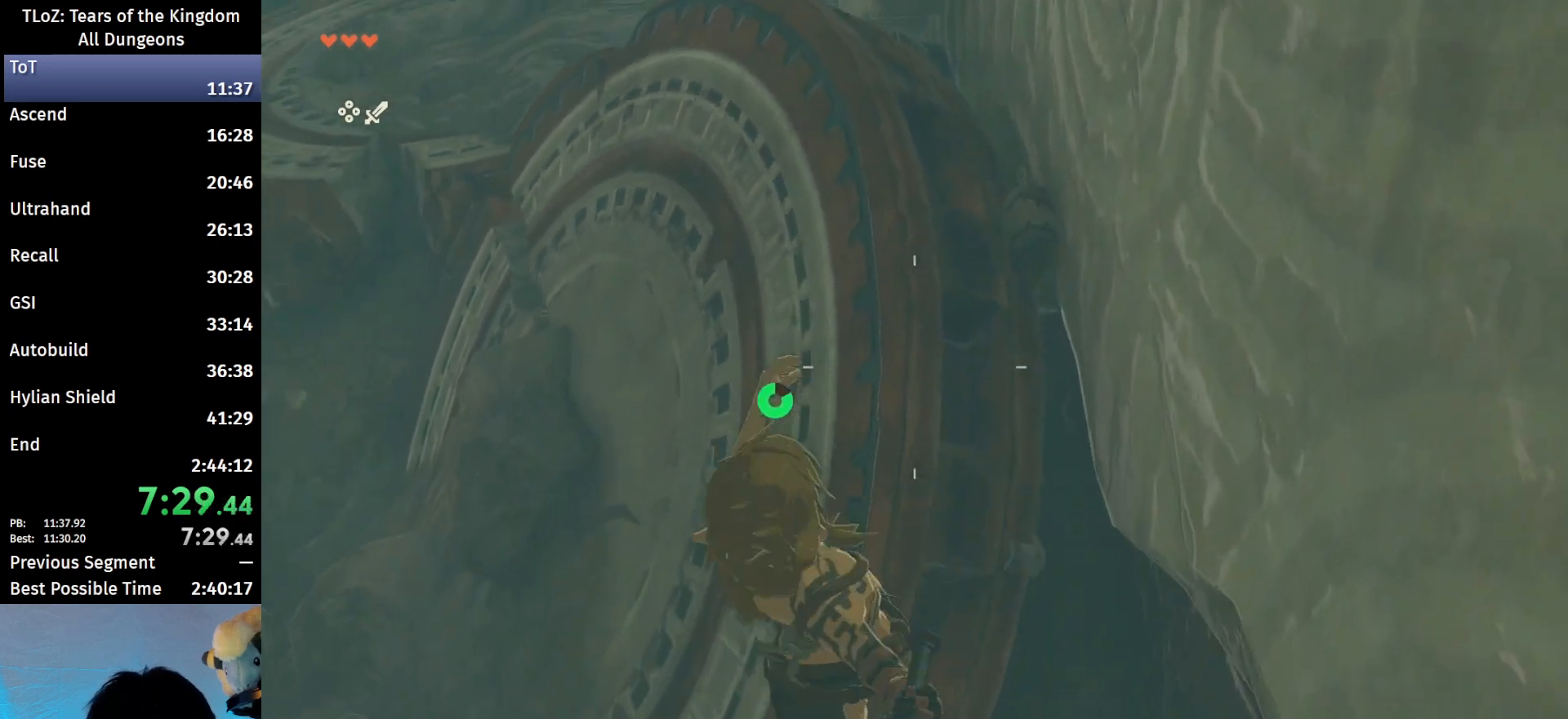
Gameplay with a controller (Nintendo layout); each line is a JSON object with the inputs held at the frame after it. "events" lists button and stick changes between this image and that frame as [ms after this image, input, new state], when the widget could be followed in between. Not read: L3 R3.
{"buttons": ["X", "L2"], "left_stick": "down", "right_stick": "center", "events": [[67, "R1", "up"], [167, "right_stick", "center"], [333, "X", "down"], [400, "X", "up"], [500, "X", "down"]]}
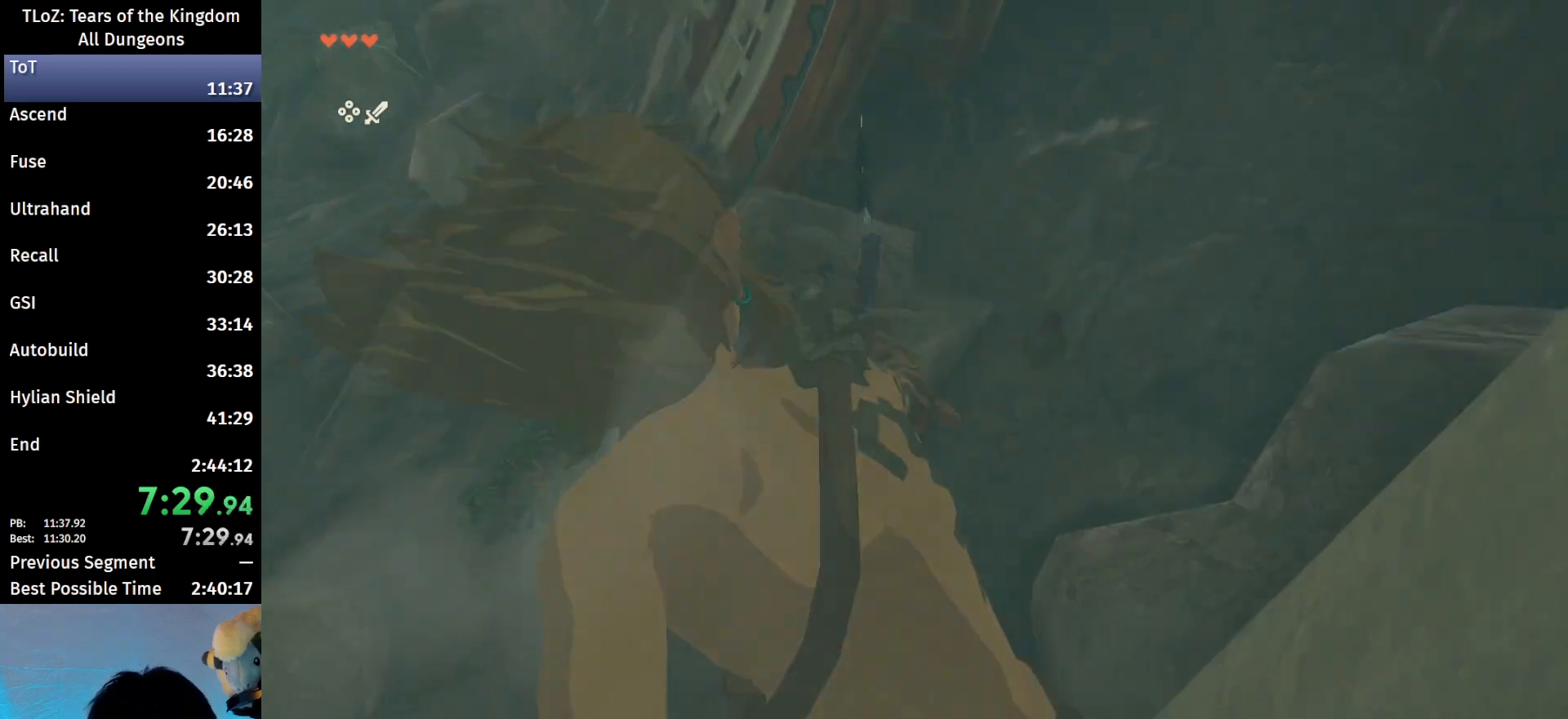
{"buttons": [], "left_stick": "up", "right_stick": "center", "events": [[33, "X", "up"], [133, "L2", "up"], [133, "left_stick", "center"], [367, "left_stick", "up"]]}
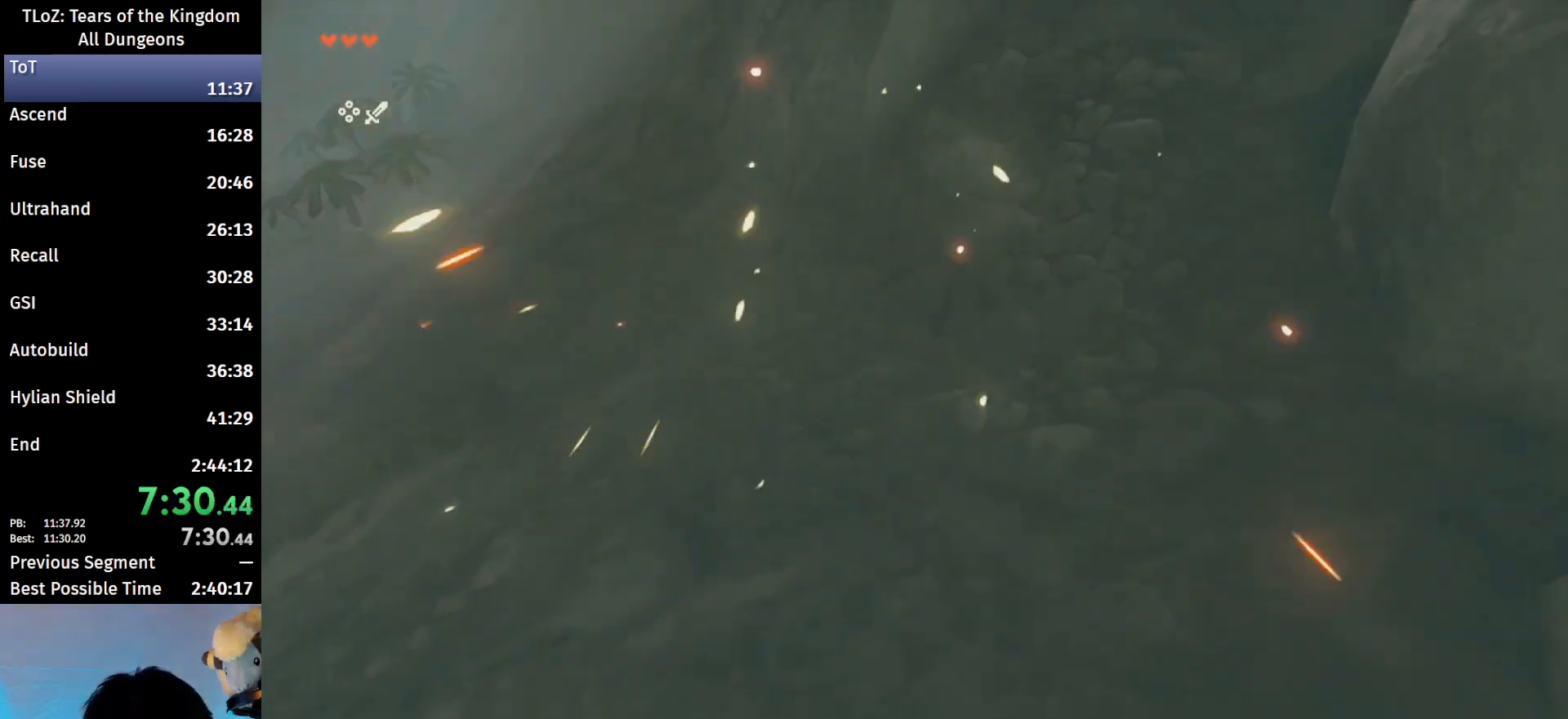
{"buttons": ["B"], "left_stick": "up", "right_stick": "center", "events": [[133, "right_stick", "up"], [367, "right_stick", "center"], [400, "B", "down"]]}
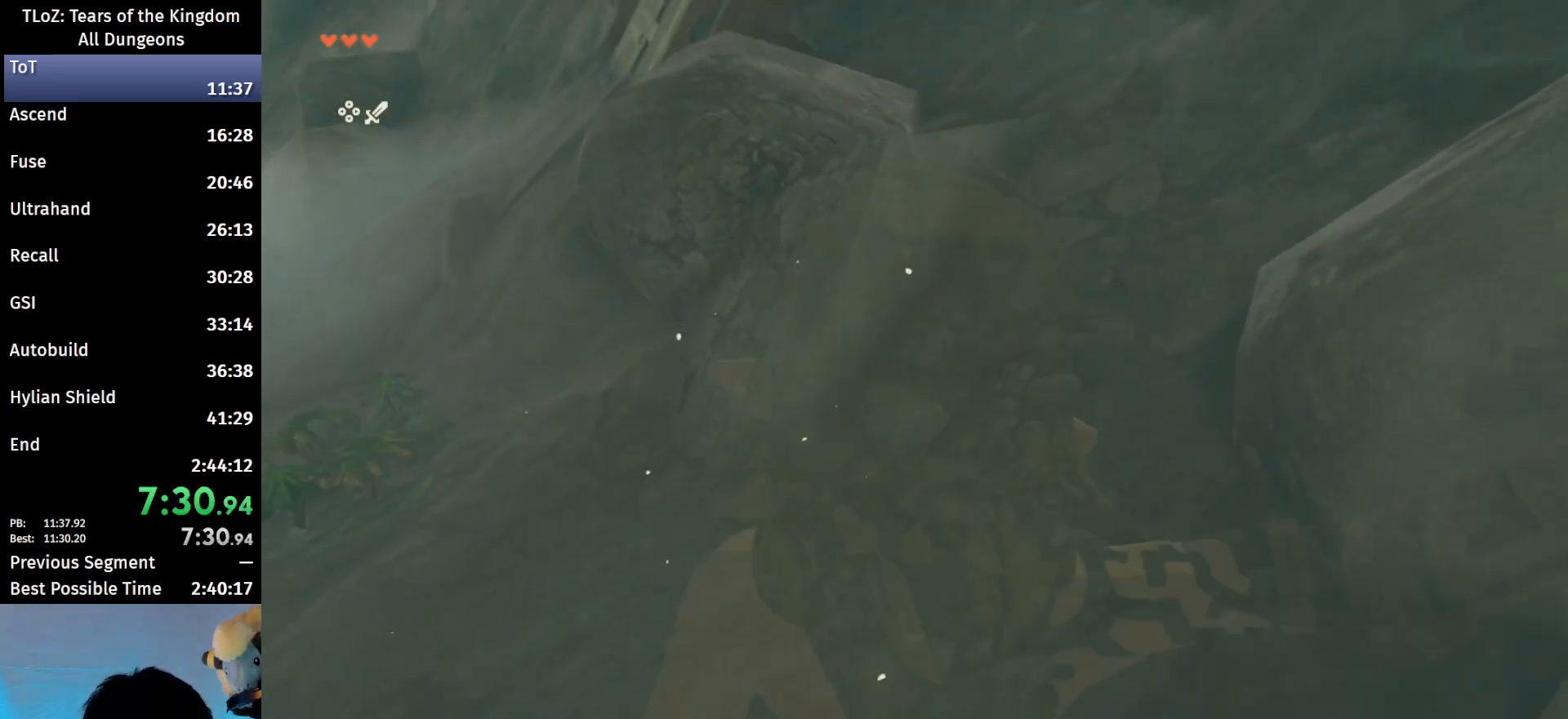
{"buttons": ["B"], "left_stick": "up", "right_stick": "center", "events": []}
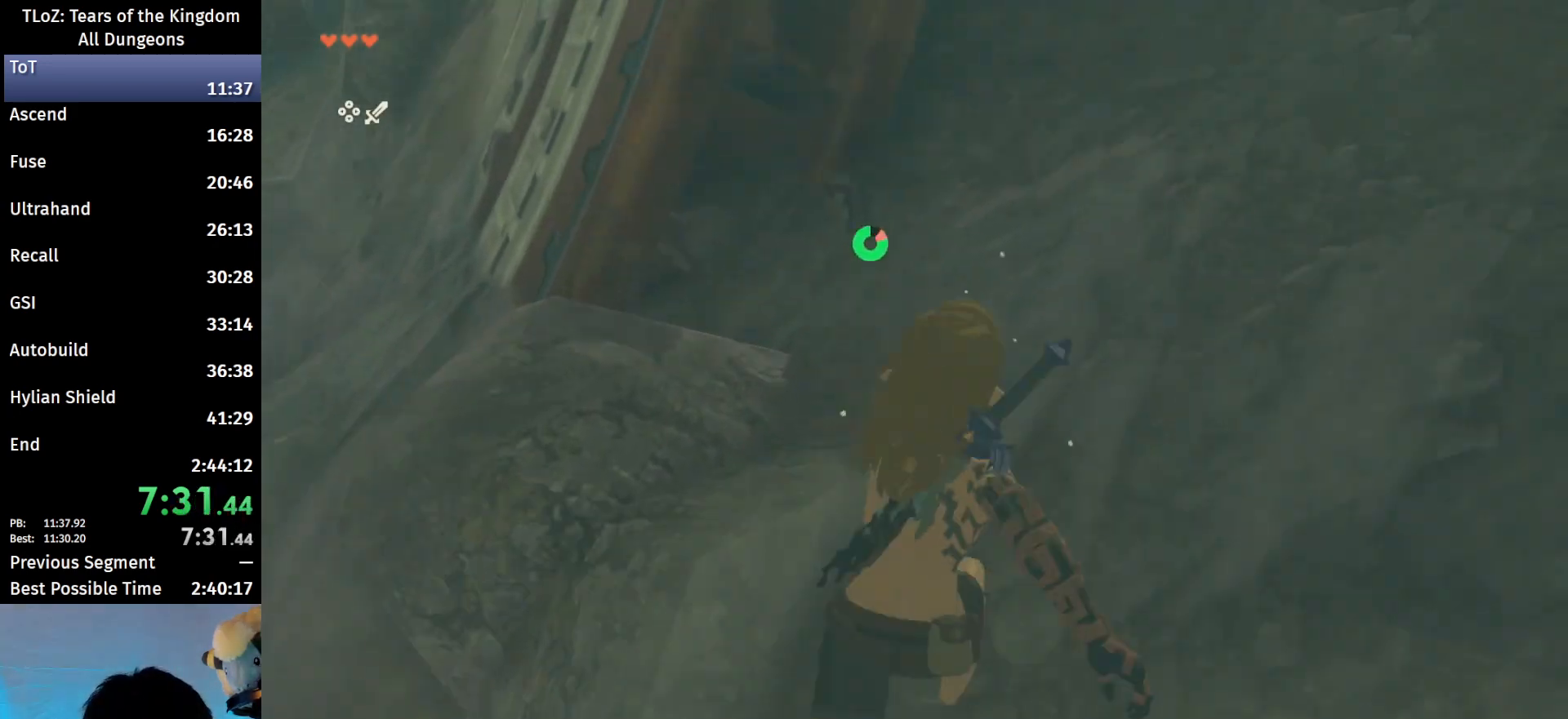
{"buttons": ["X"], "left_stick": "up", "right_stick": "center", "events": [[100, "B", "up"], [100, "right_stick", "down-left"], [267, "right_stick", "center"], [367, "X", "down"]]}
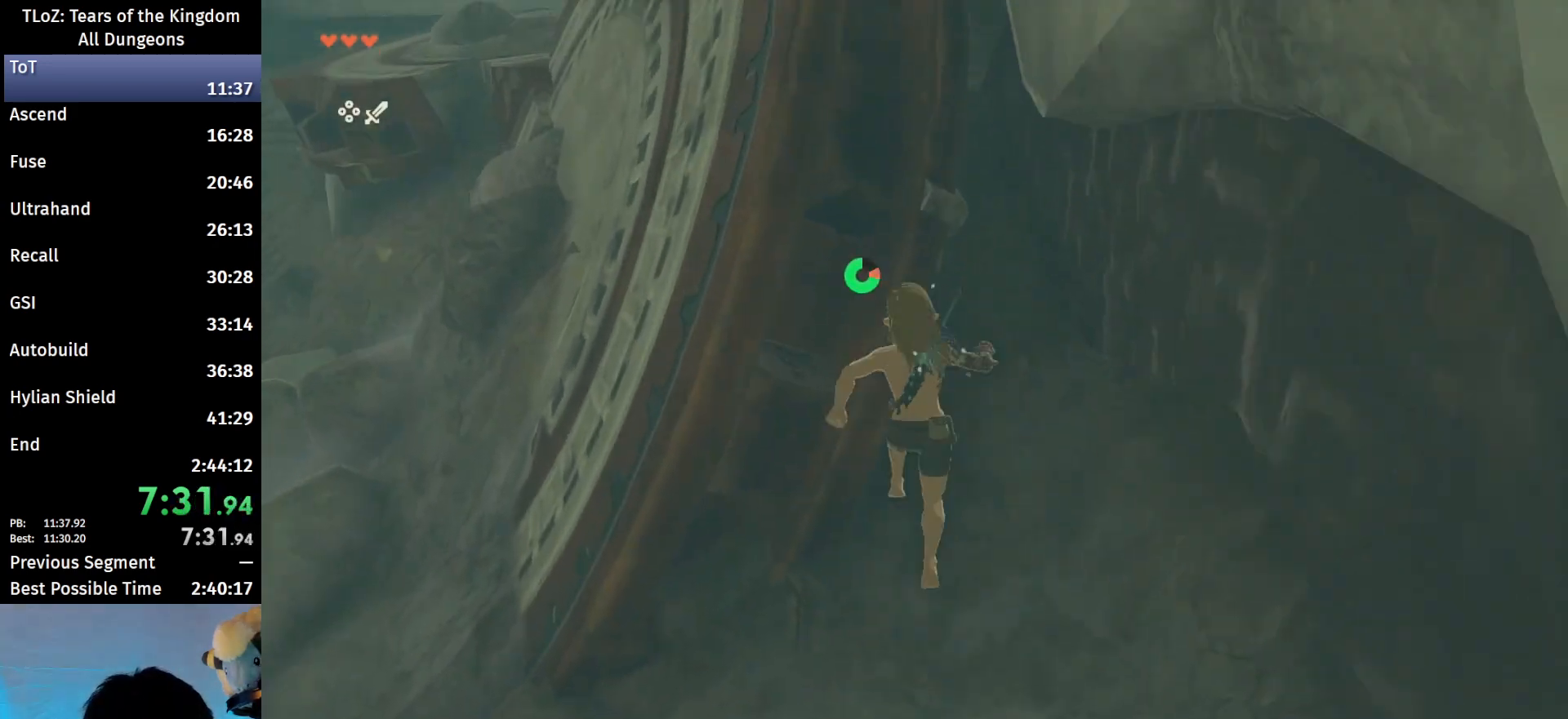
{"buttons": [], "left_stick": "up", "right_stick": "center", "events": [[33, "X", "up"]]}
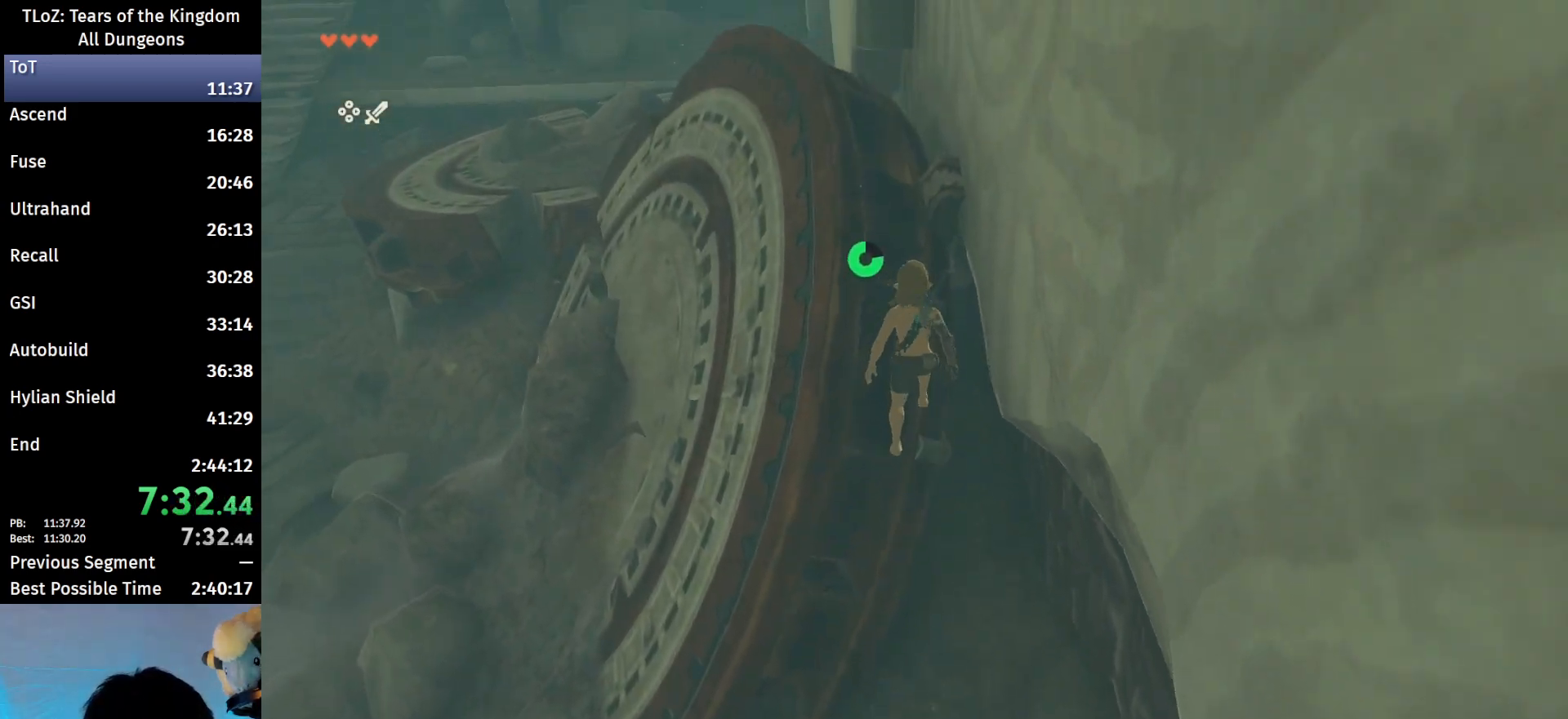
{"buttons": ["L2"], "left_stick": "up-left", "right_stick": "down", "events": [[167, "right_stick", "down"], [367, "left_stick", "up-left"], [400, "L2", "down"]]}
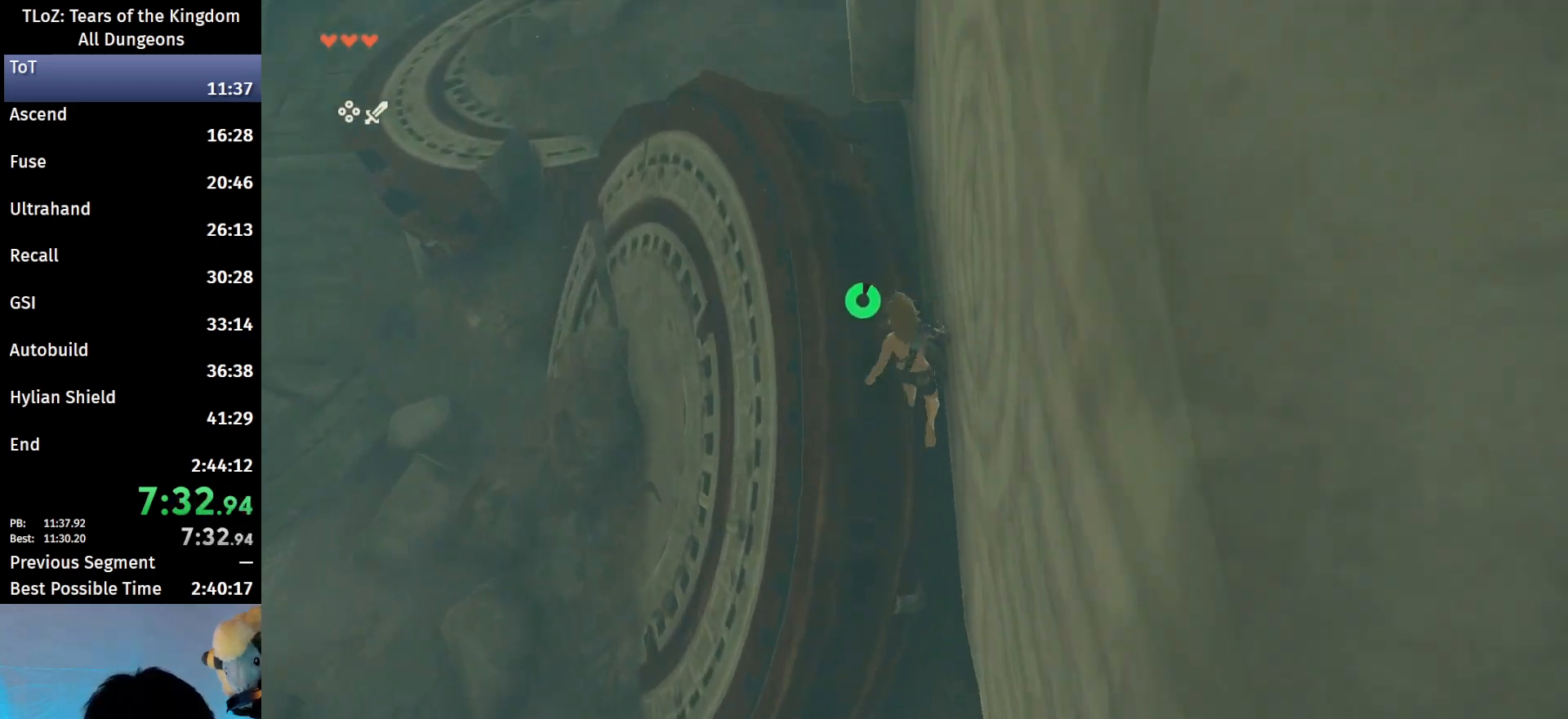
{"buttons": ["L2", "R1"], "left_stick": "center", "right_stick": "center", "events": [[33, "left_stick", "left"], [133, "R1", "down"], [200, "right_stick", "center"], [300, "left_stick", "center"]]}
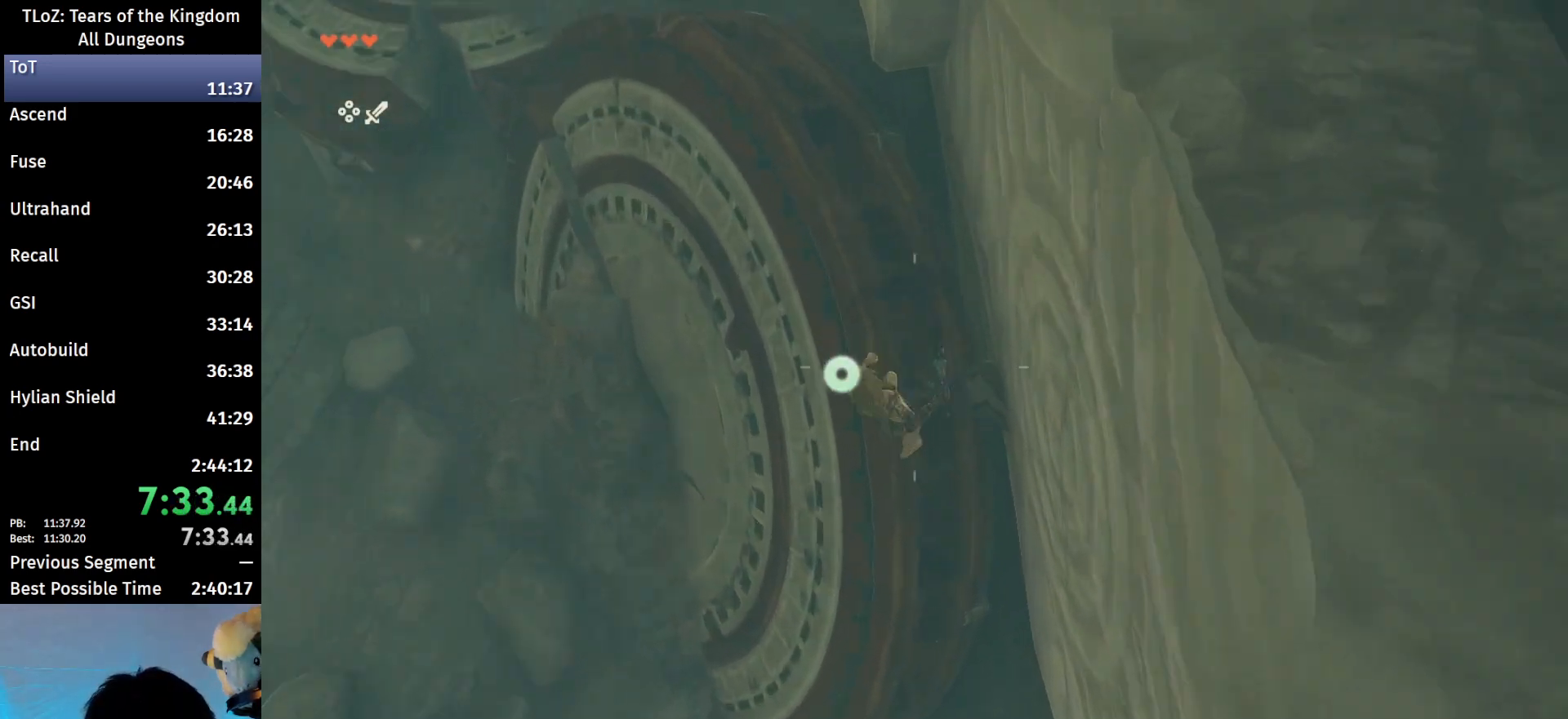
{"buttons": ["L2", "R1"], "left_stick": "center", "right_stick": "center", "events": []}
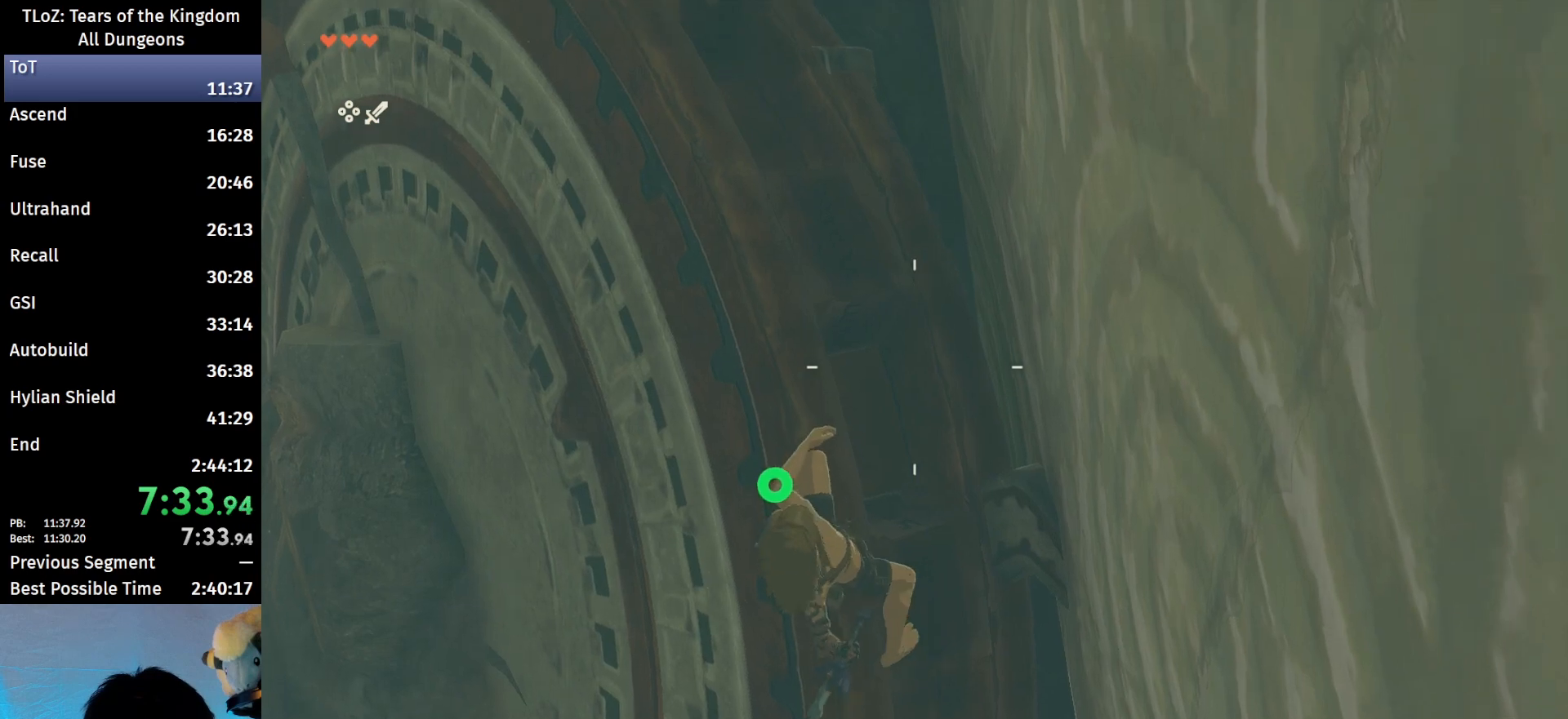
{"buttons": [], "left_stick": "center", "right_stick": "center", "events": [[133, "B", "down"], [200, "L2", "up"], [233, "B", "up"], [267, "R1", "up"], [300, "B", "down"], [433, "B", "up"]]}
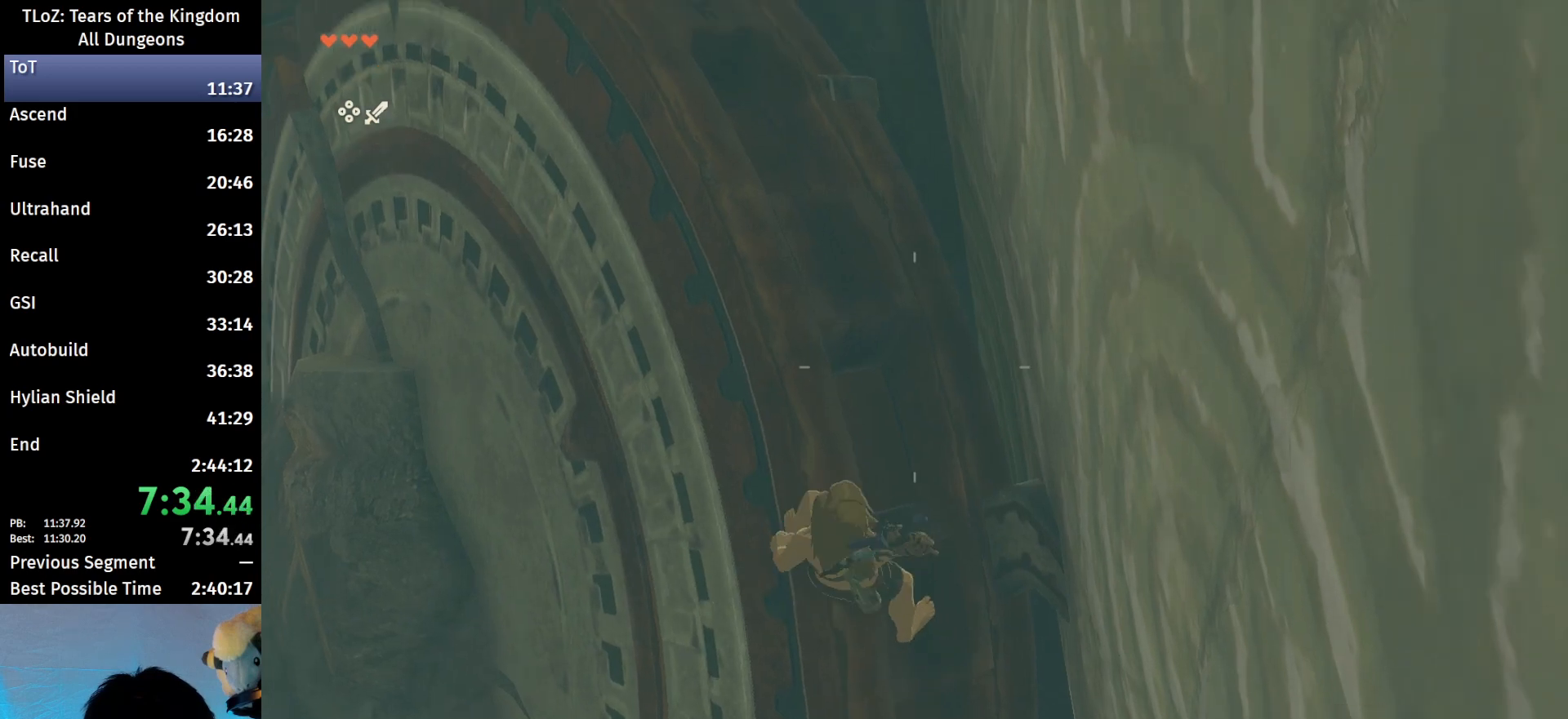
{"buttons": ["B"], "left_stick": "center", "right_stick": "center", "events": [[33, "left_stick", "down"], [167, "left_stick", "center"], [367, "B", "down"]]}
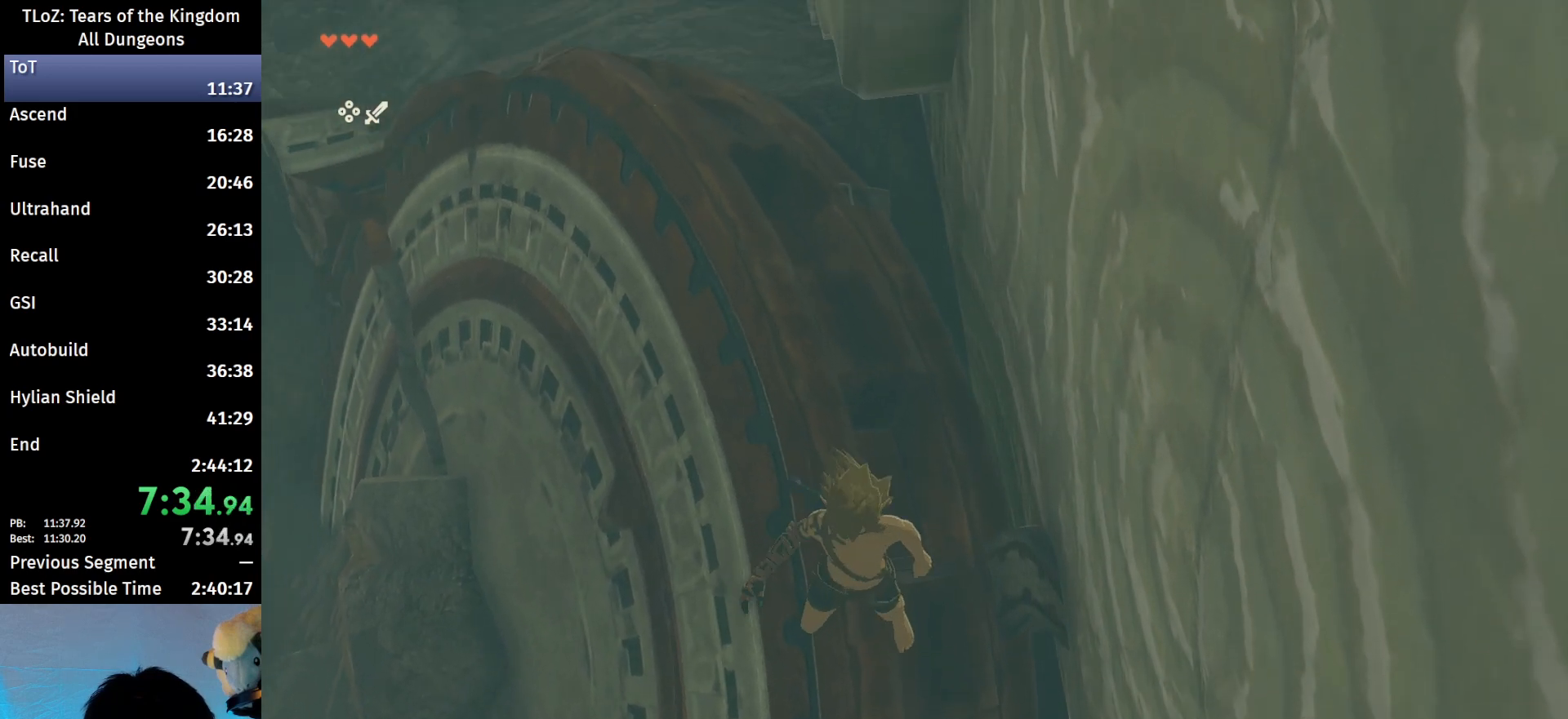
{"buttons": ["L2", "R1"], "left_stick": "down", "right_stick": "center", "events": [[67, "left_stick", "down"], [200, "X", "down"], [267, "B", "up"], [300, "L2", "down"], [300, "R1", "down"], [367, "X", "up"]]}
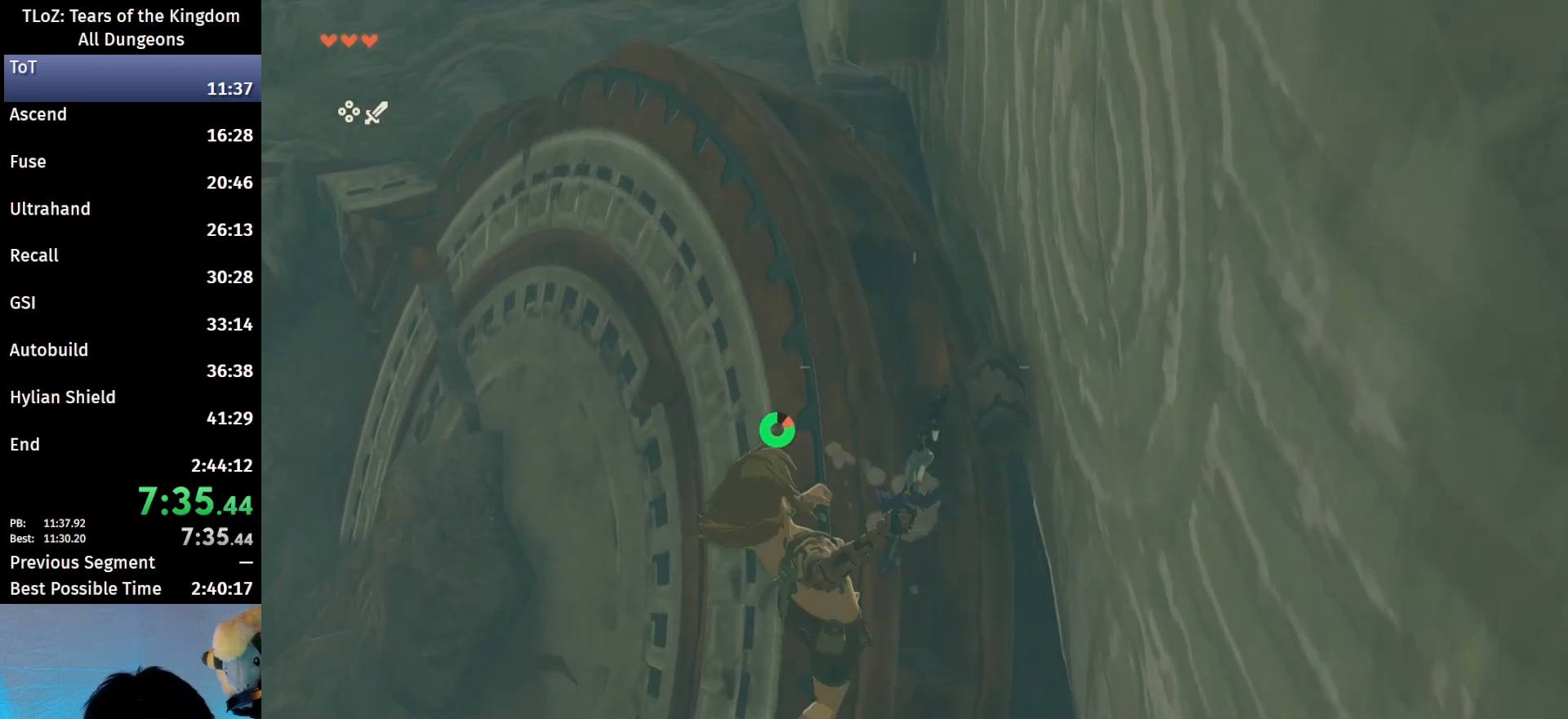
{"buttons": ["L2"], "left_stick": "down", "right_stick": "down", "events": [[100, "Y", "down"], [267, "Y", "up"], [400, "right_stick", "down"], [500, "R1", "up"]]}
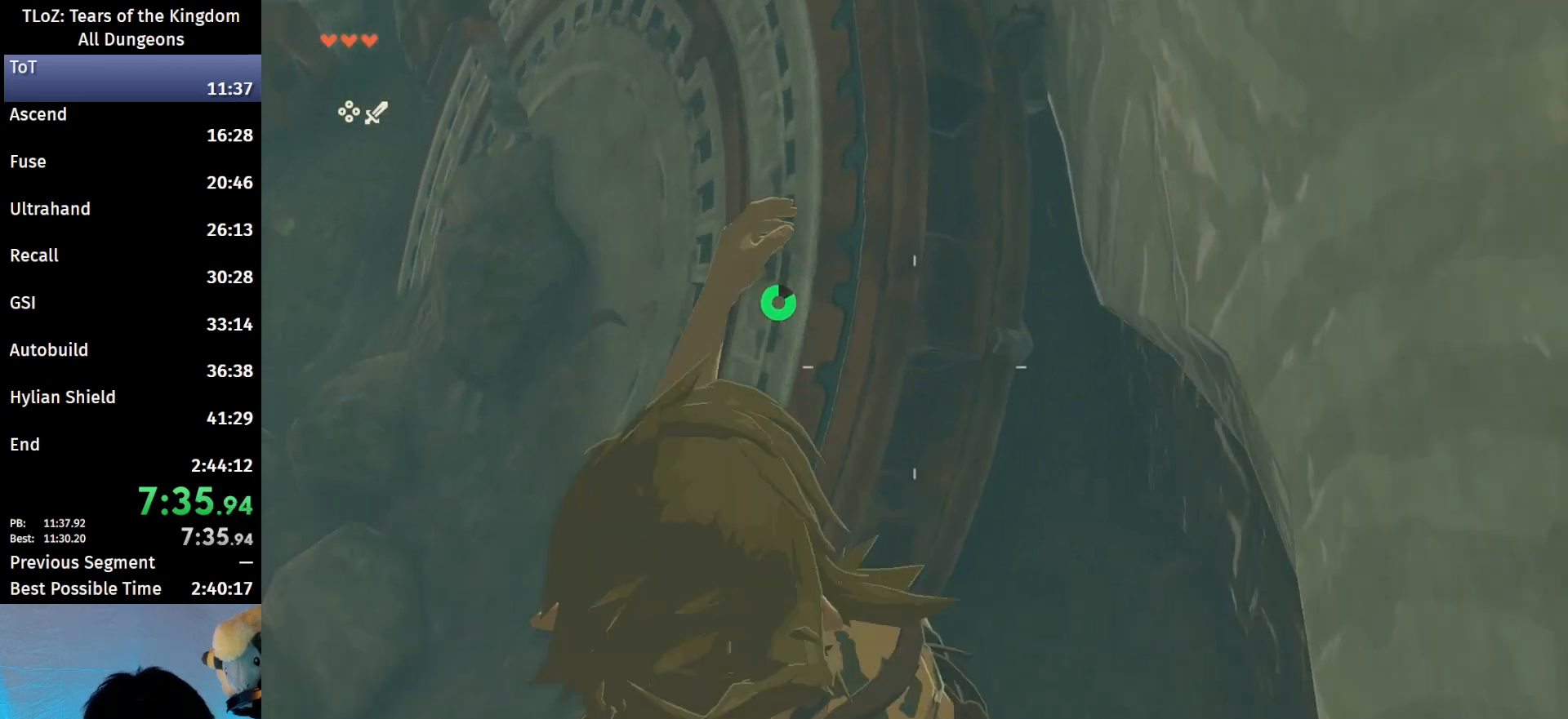
{"buttons": ["L2"], "left_stick": "down", "right_stick": "center", "events": [[67, "right_stick", "center"], [233, "X", "down"], [300, "X", "up"], [367, "X", "down"], [500, "X", "up"]]}
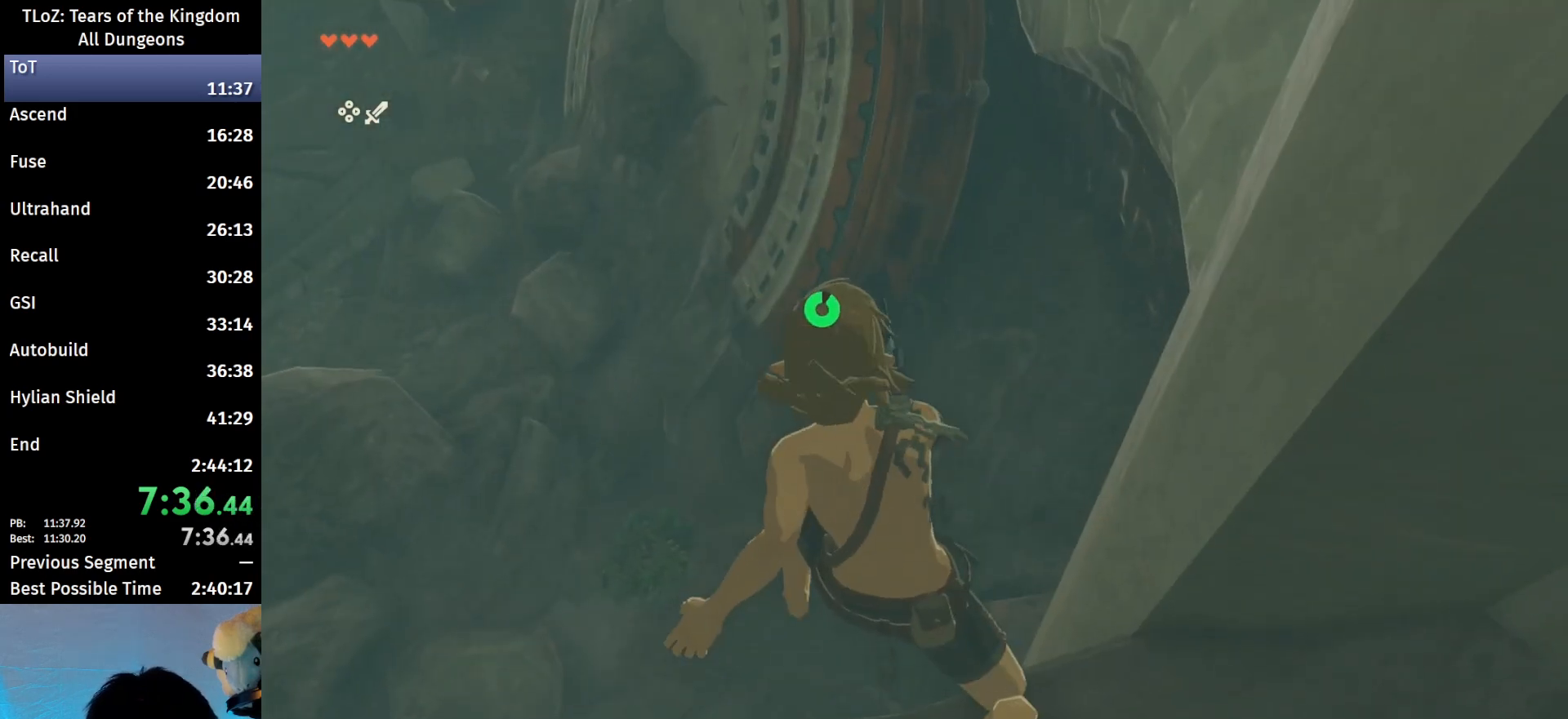
{"buttons": ["L2"], "left_stick": "down", "right_stick": "center", "events": [[67, "X", "down"], [133, "X", "up"], [200, "X", "down"], [300, "X", "up"], [400, "X", "down"], [433, "X", "up"]]}
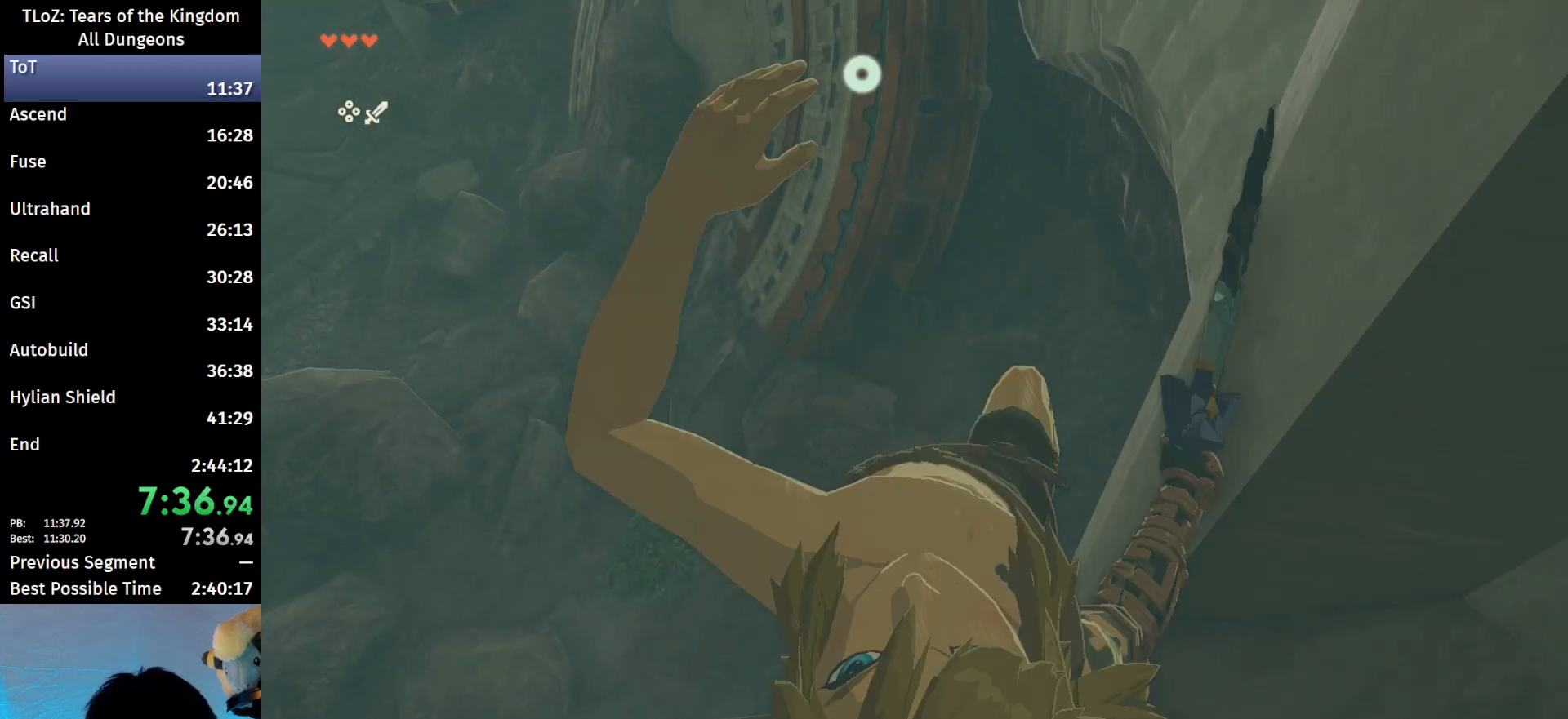
{"buttons": [], "left_stick": "left", "right_stick": "up-left", "events": [[67, "L2", "up"], [67, "left_stick", "center"], [67, "right_stick", "left"], [267, "right_stick", "up-left"], [433, "left_stick", "left"]]}
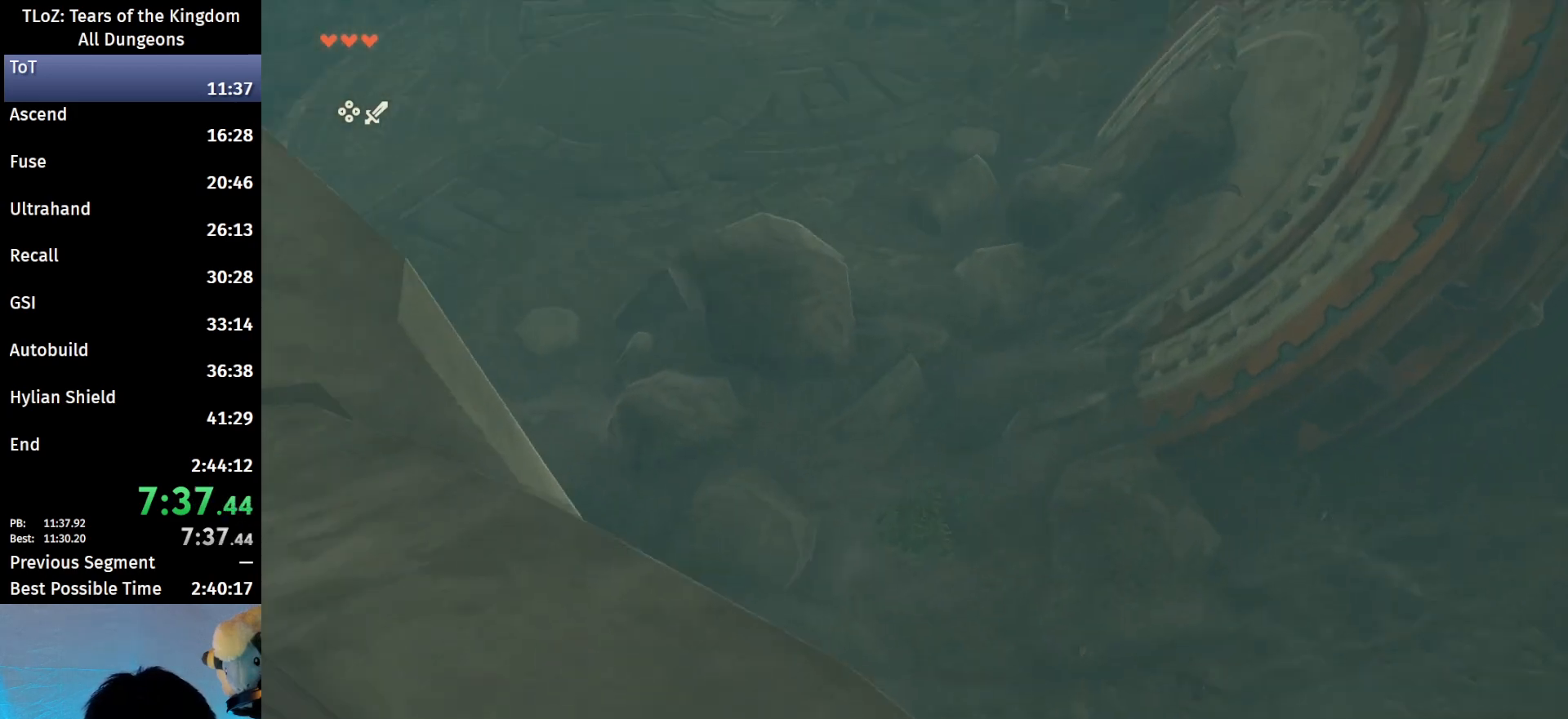
{"buttons": ["B"], "left_stick": "up", "right_stick": "up-left", "events": [[133, "left_stick", "up-left"], [267, "B", "down"], [367, "left_stick", "up"]]}
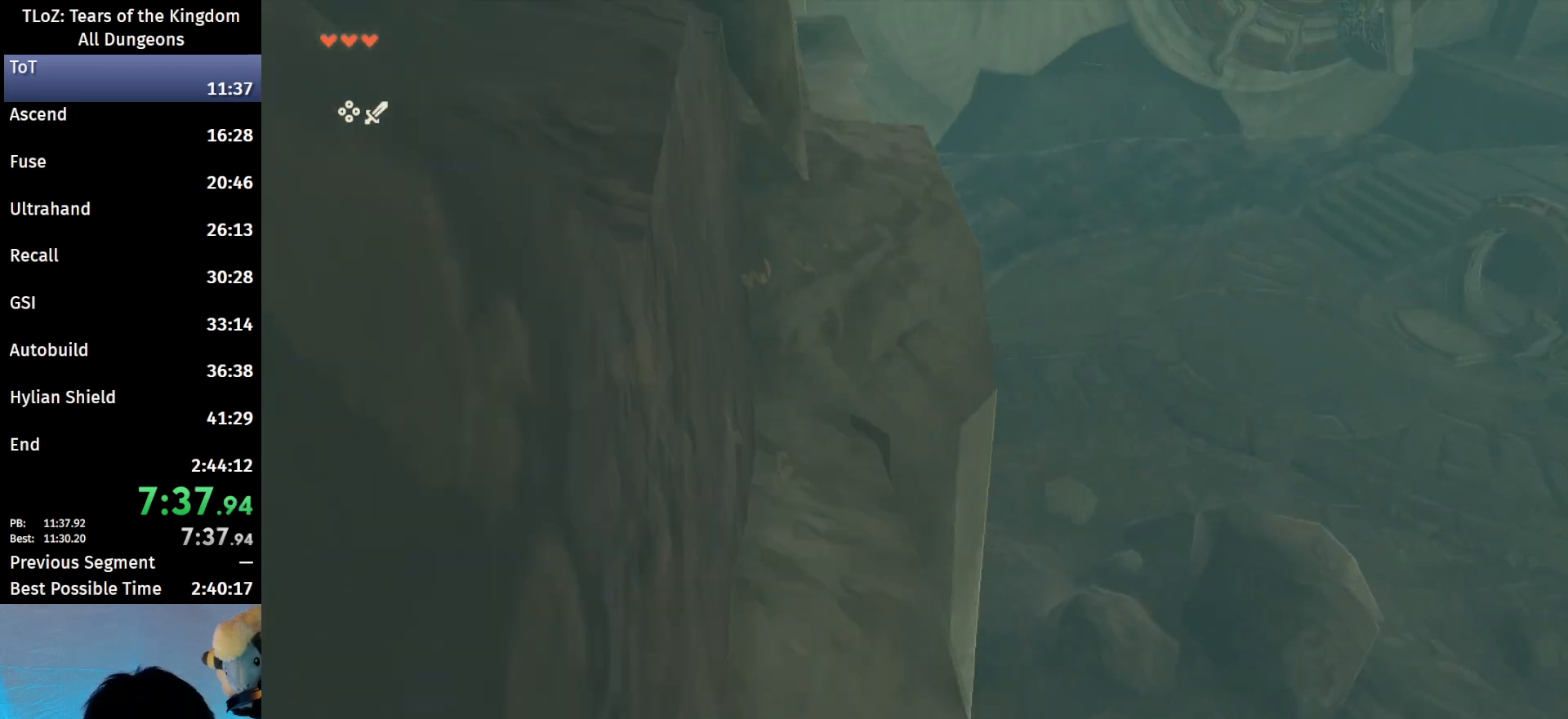
{"buttons": [], "left_stick": "up", "right_stick": "center", "events": [[67, "right_stick", "center"], [167, "left_stick", "up-right"], [467, "B", "up"], [467, "left_stick", "up"]]}
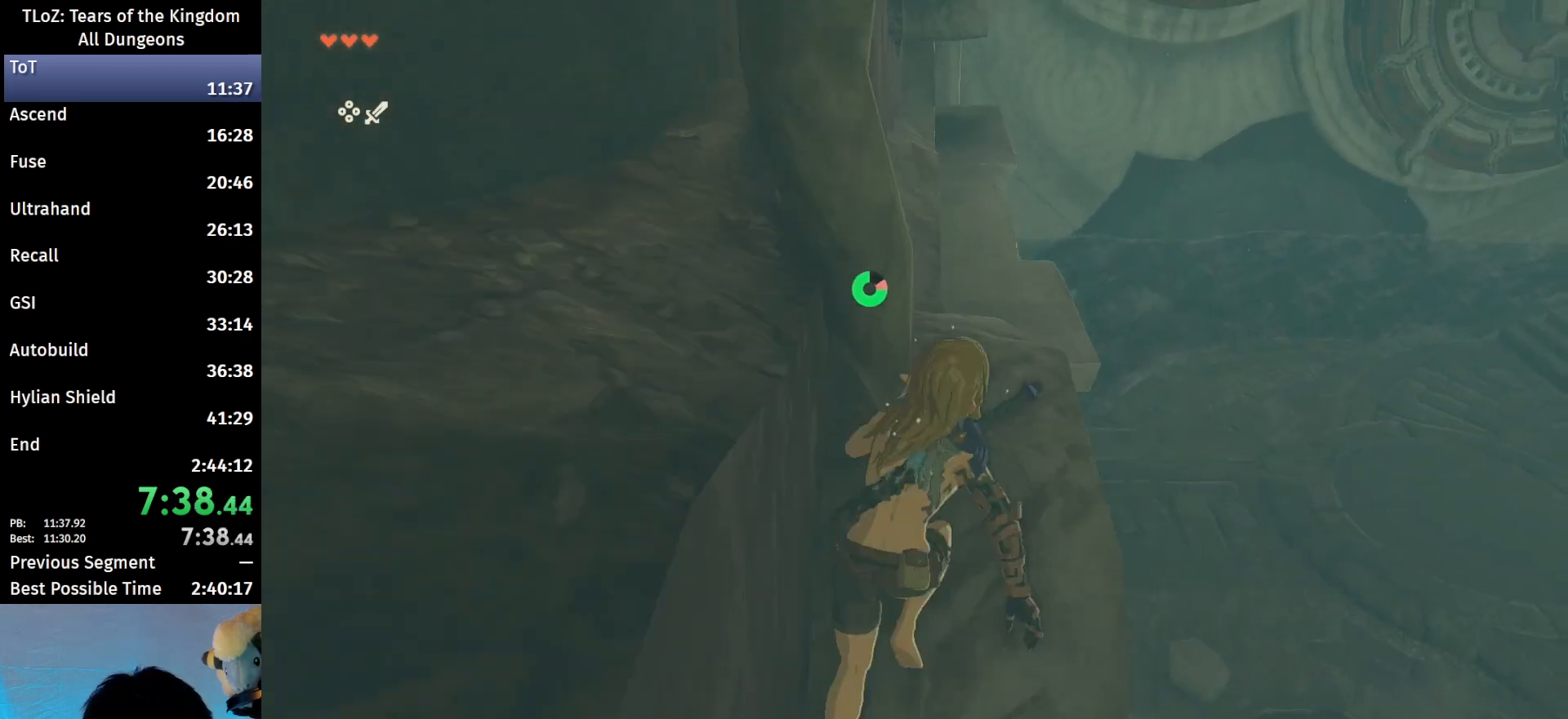
{"buttons": ["B"], "left_stick": "up", "right_stick": "center", "events": [[167, "right_stick", "up-left"], [333, "right_stick", "center"], [400, "B", "down"]]}
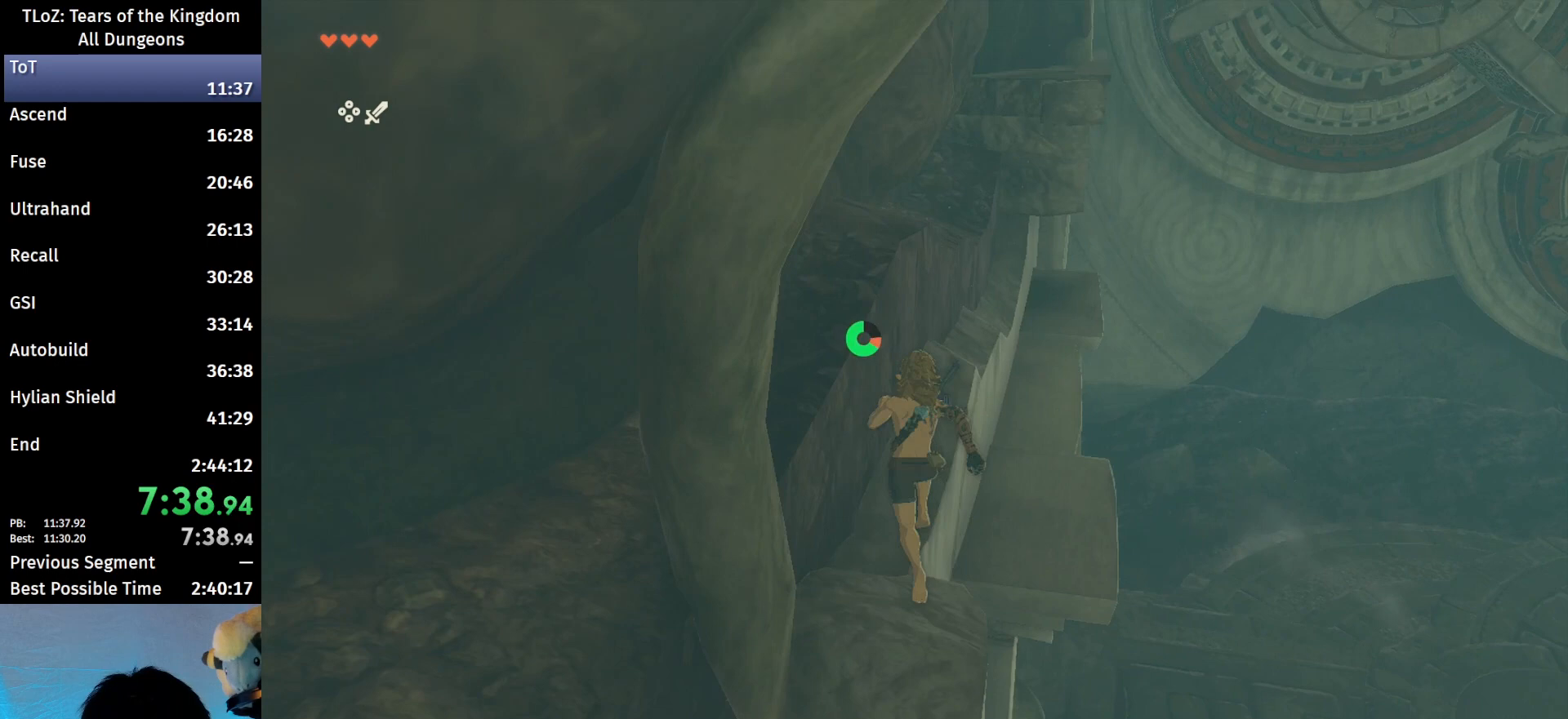
{"buttons": [], "left_stick": "up", "right_stick": "center", "events": [[467, "B", "up"]]}
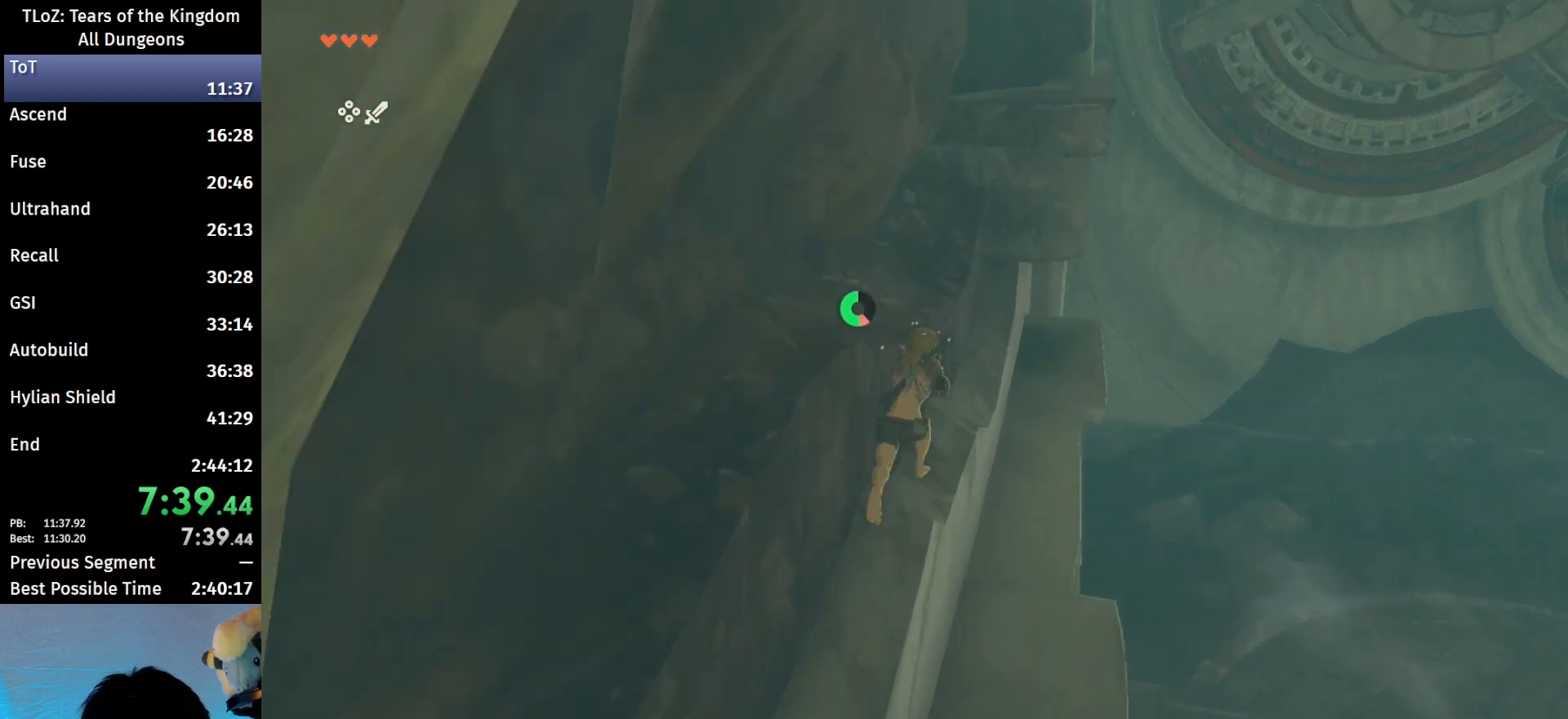
{"buttons": ["X"], "left_stick": "up", "right_stick": "center", "events": [[100, "right_stick", "left"], [233, "right_stick", "center"], [333, "X", "down"], [433, "X", "up"], [500, "X", "down"]]}
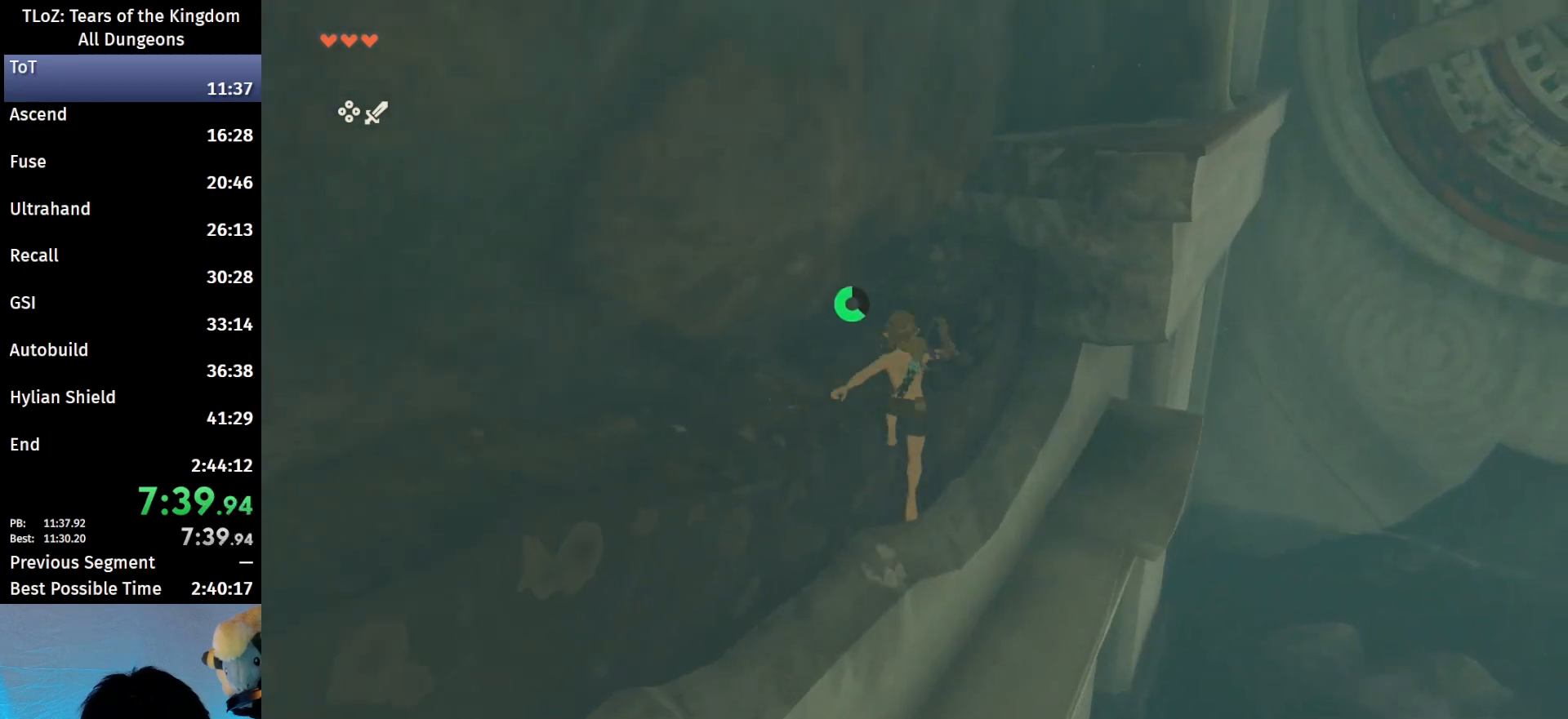
{"buttons": [], "left_stick": "up-right", "right_stick": "center", "events": [[100, "X", "up"], [133, "left_stick", "up-right"]]}
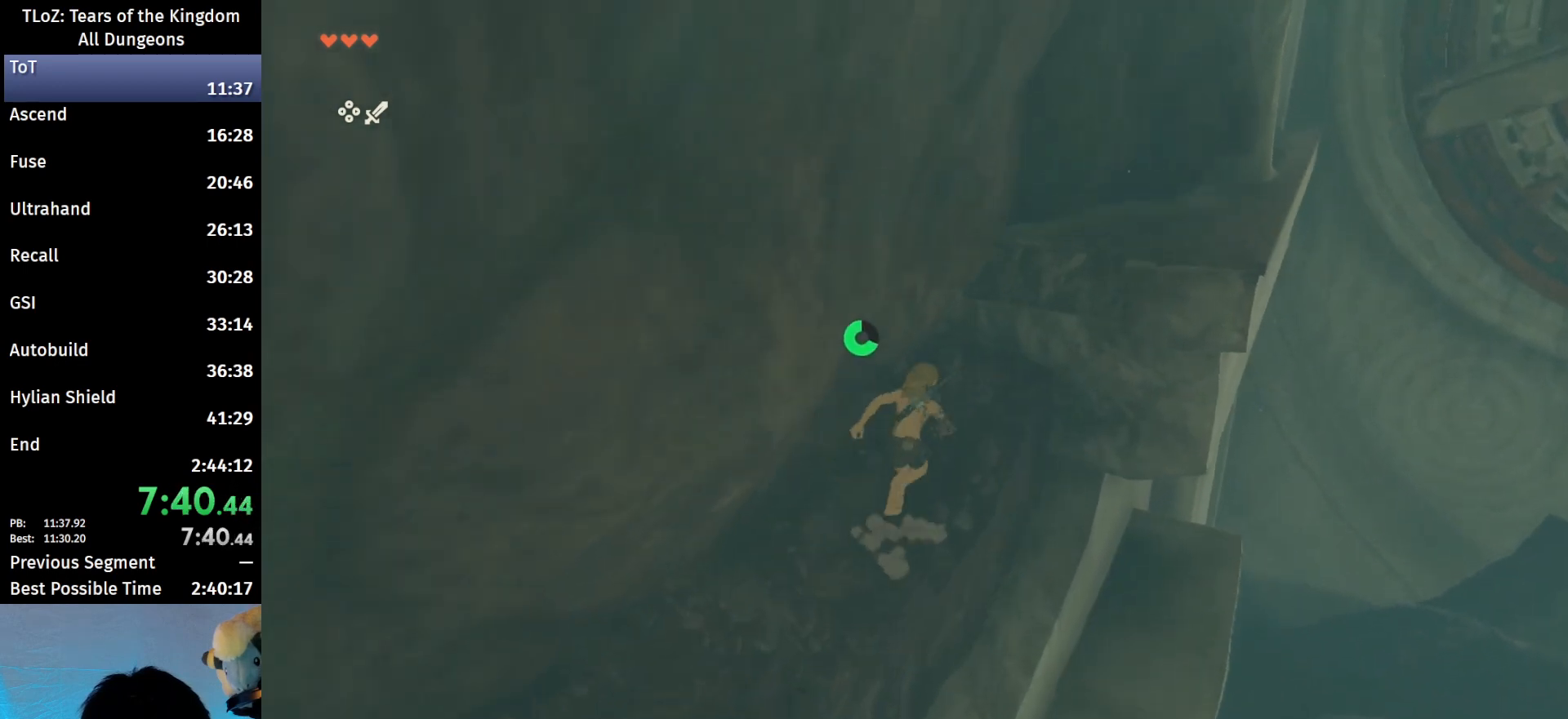
{"buttons": [], "left_stick": "up-right", "right_stick": "center", "events": [[267, "X", "down"], [400, "X", "up"]]}
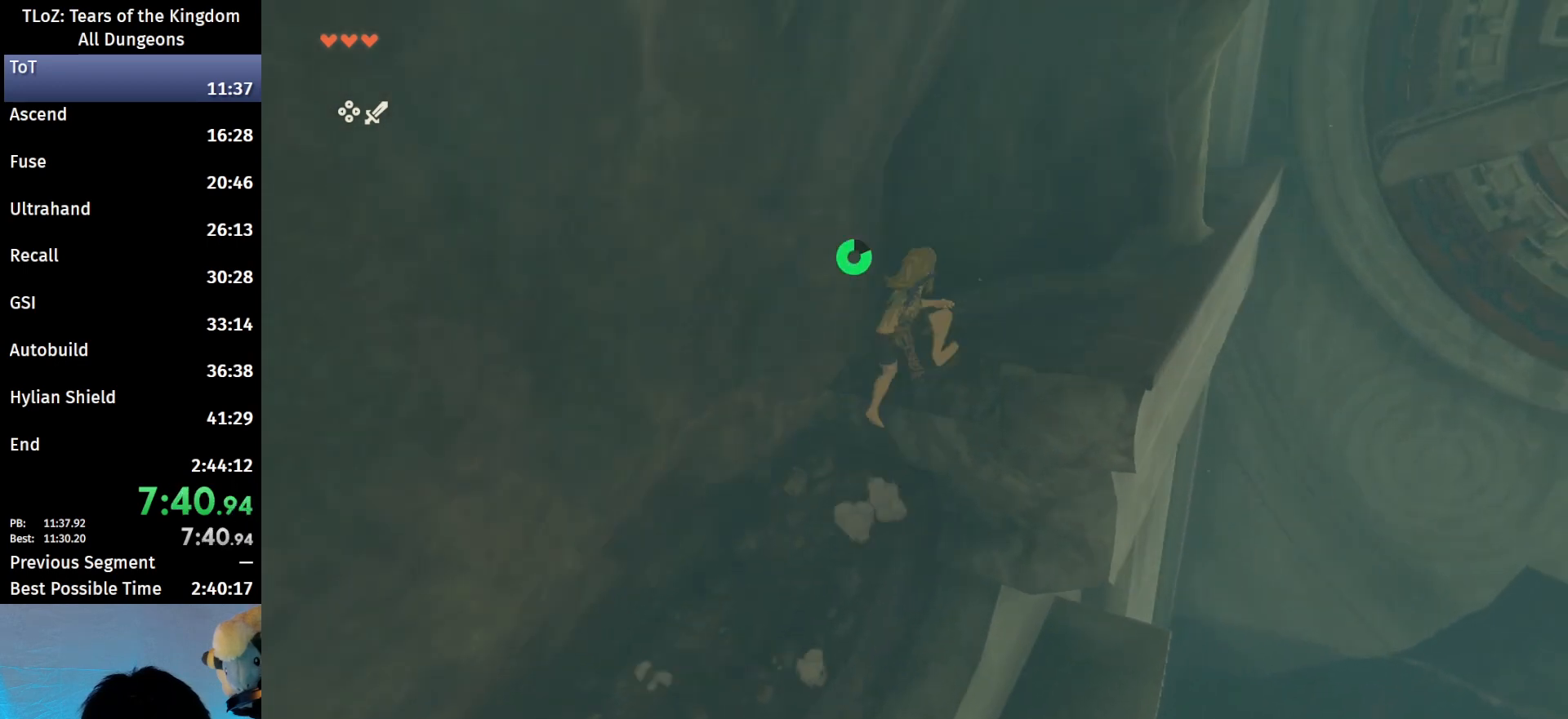
{"buttons": [], "left_stick": "up-right", "right_stick": "center", "events": []}
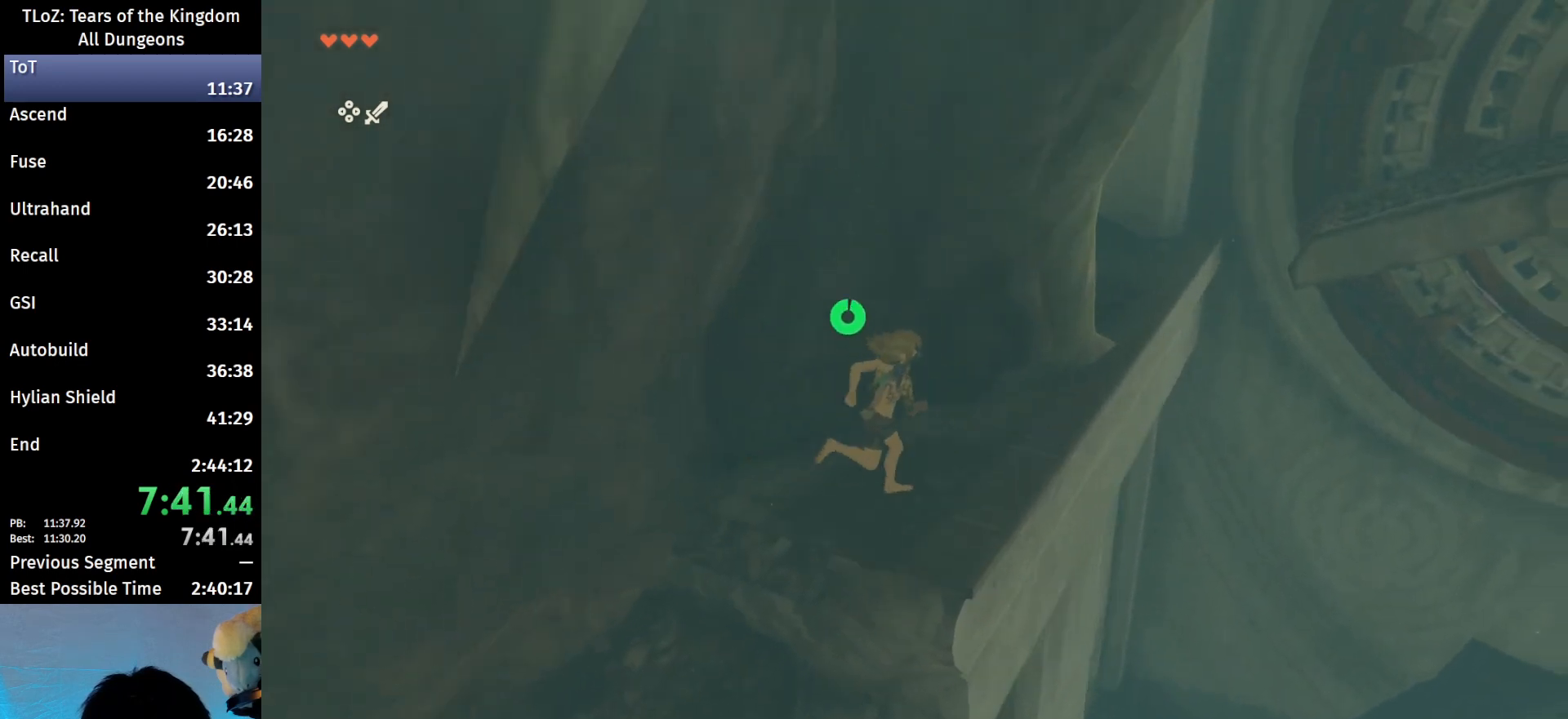
{"buttons": ["B"], "left_stick": "up", "right_stick": "center", "events": [[67, "B", "down"], [100, "left_stick", "up"]]}
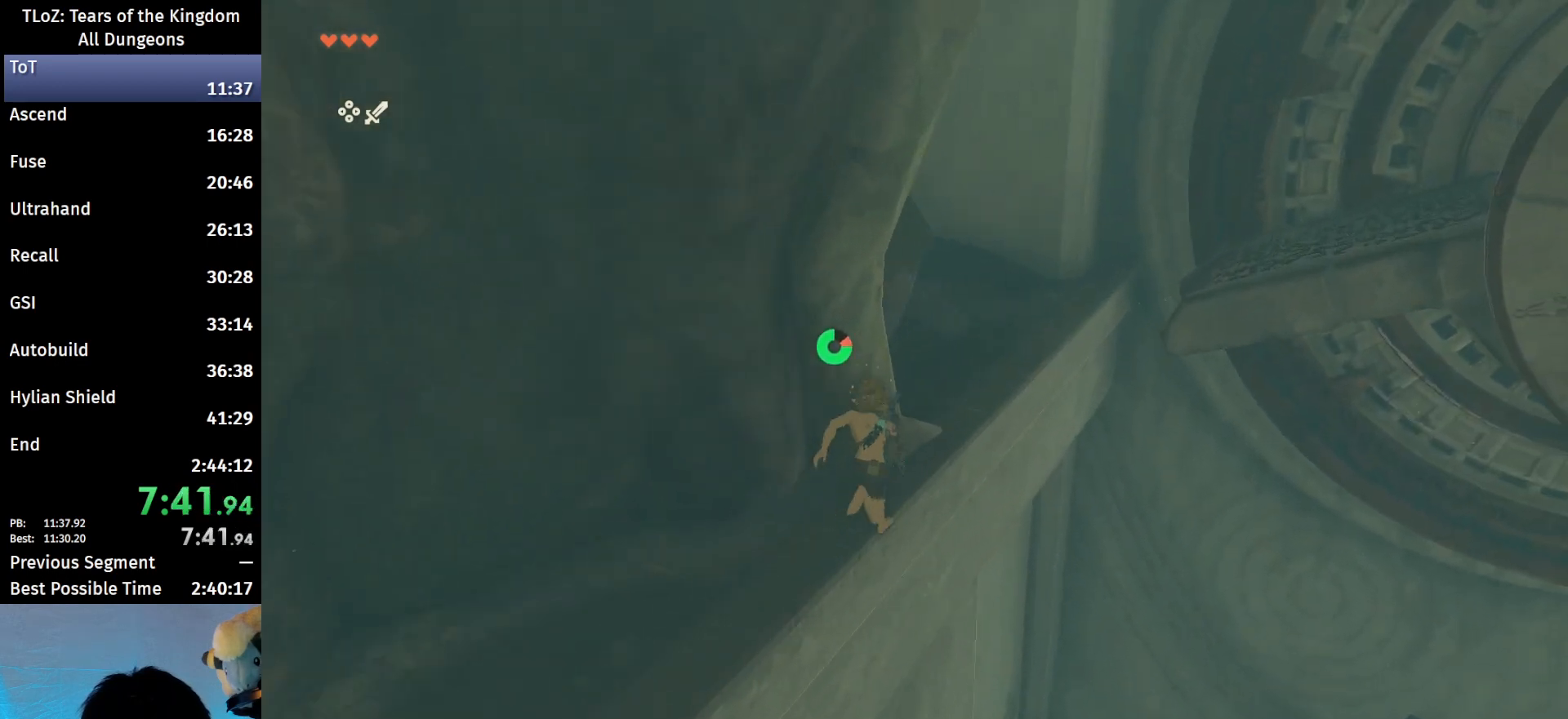
{"buttons": ["B"], "left_stick": "up-left", "right_stick": "center", "events": [[433, "left_stick", "up-left"]]}
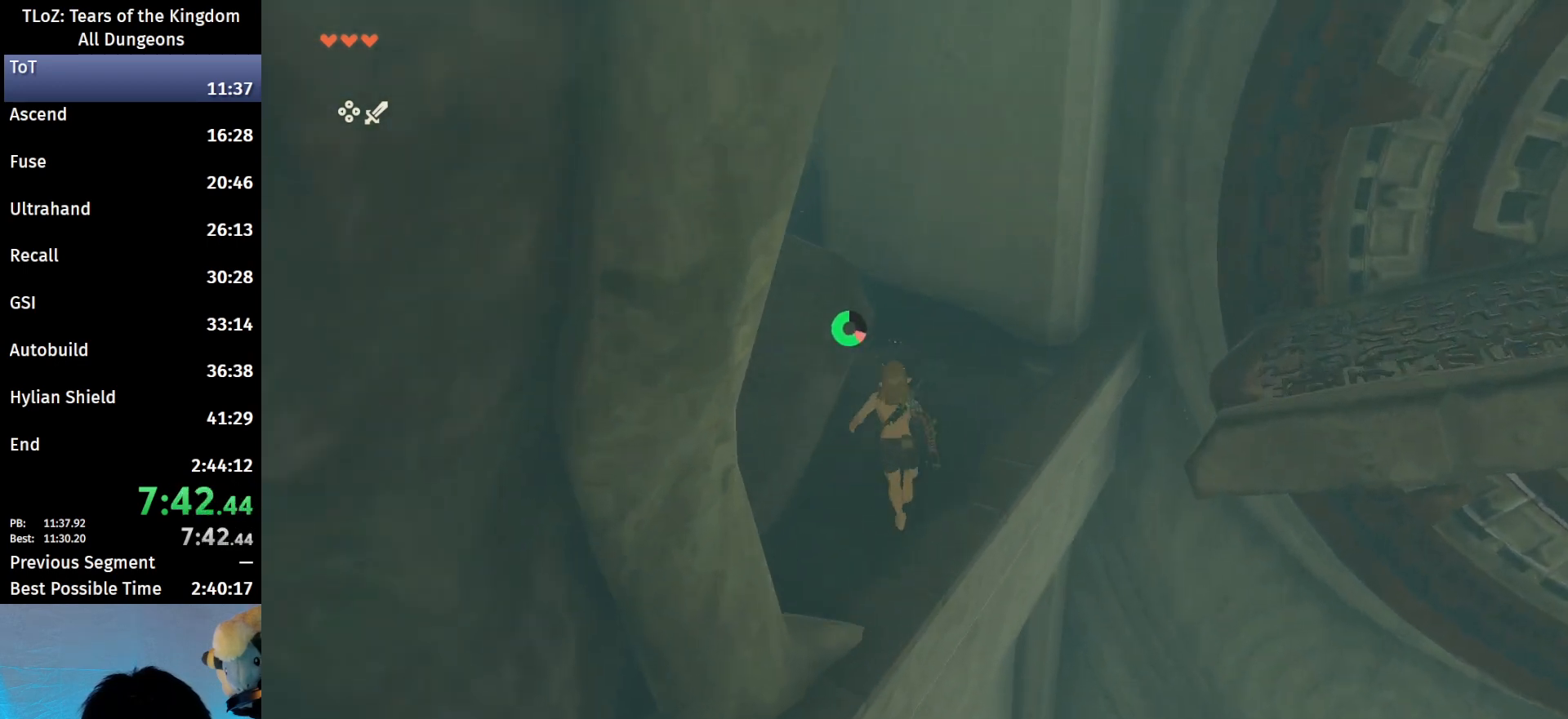
{"buttons": ["B"], "left_stick": "up-left", "right_stick": "center", "events": []}
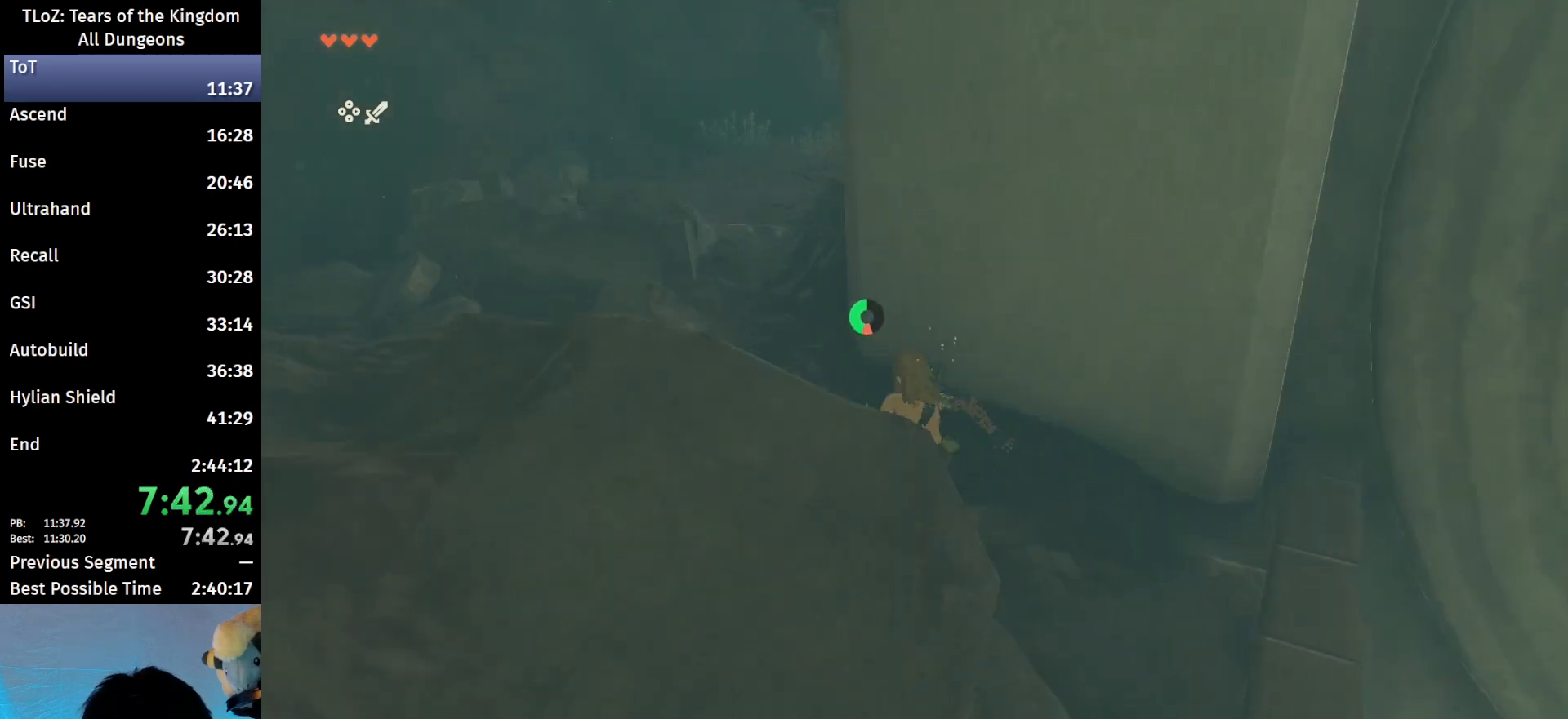
{"buttons": ["B"], "left_stick": "up", "right_stick": "center", "events": [[200, "left_stick", "up"]]}
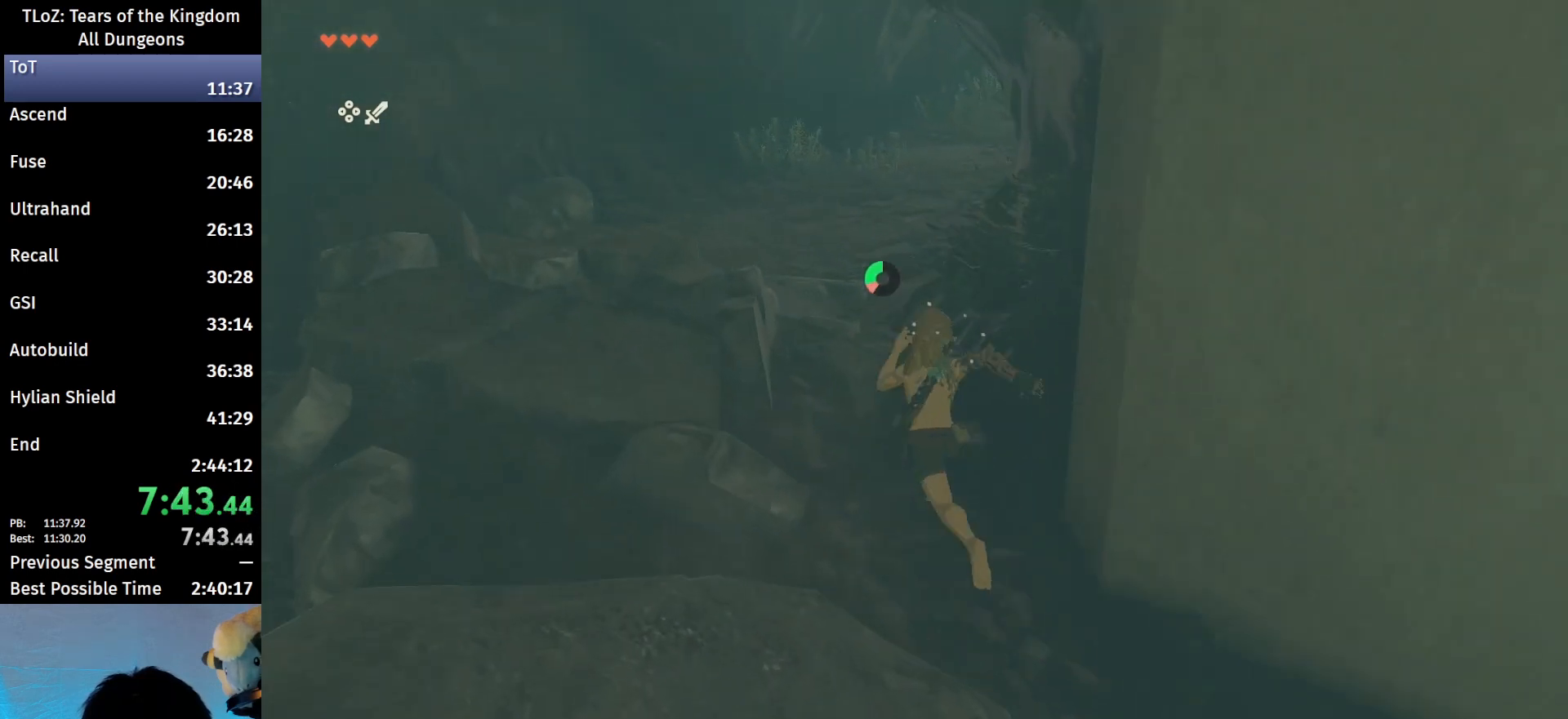
{"buttons": ["B"], "left_stick": "up", "right_stick": "center", "events": []}